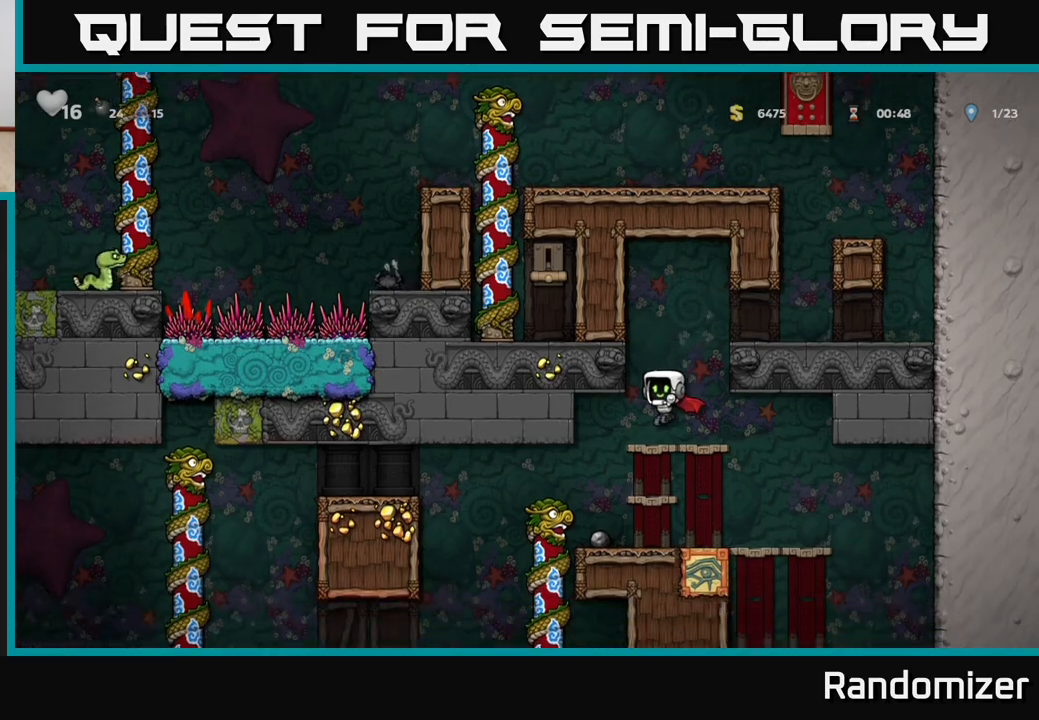
Gameplay with a controller (Xbox layout); each line is a JSON object with the inputs held at the frame after it. "events" lists button and stick changes between this image and that frame as [ms after this image, input, new state], when the widget could be followed in between.
{"buttons": [], "left_stick": "center", "right_stick": "center", "events": [[50, "DPAD_LEFT", "down"], [133, "DPAD_LEFT", "up"], [200, "DPAD_DOWN", "down"], [300, "A", "down"], [417, "A", "up"], [417, "DPAD_DOWN", "up"]]}
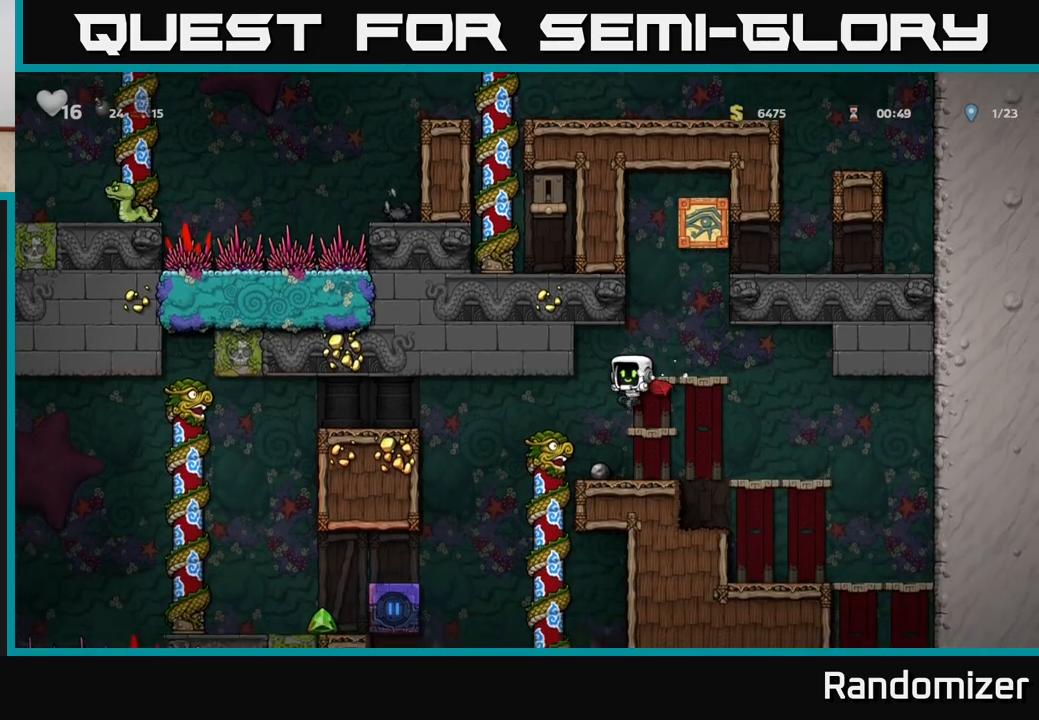
{"buttons": ["DPAD_DOWN"], "left_stick": "center", "right_stick": "center", "events": [[100, "DPAD_DOWN", "down"], [167, "A", "down"], [267, "DPAD_DOWN", "up"], [300, "A", "up"], [317, "DPAD_LEFT", "down"], [433, "DPAD_DOWN", "down"], [433, "DPAD_LEFT", "up"]]}
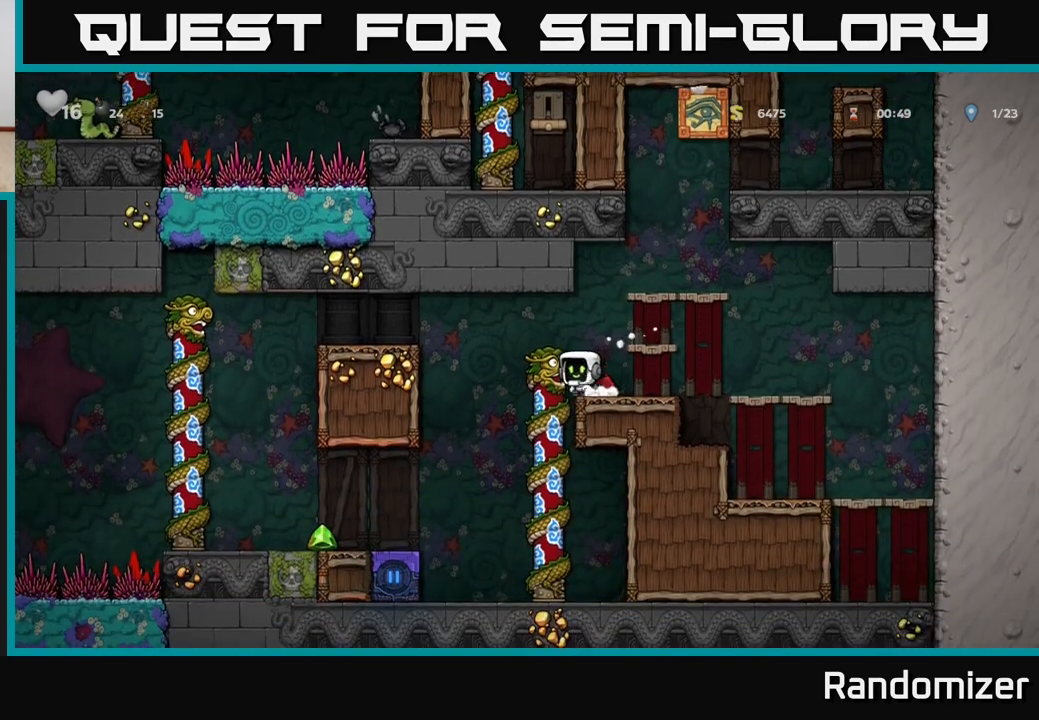
{"buttons": [], "left_stick": "center", "right_stick": "center", "events": [[17, "X", "down"], [133, "X", "up"], [167, "DPAD_DOWN", "up"], [283, "DPAD_LEFT", "down"], [500, "DPAD_LEFT", "up"]]}
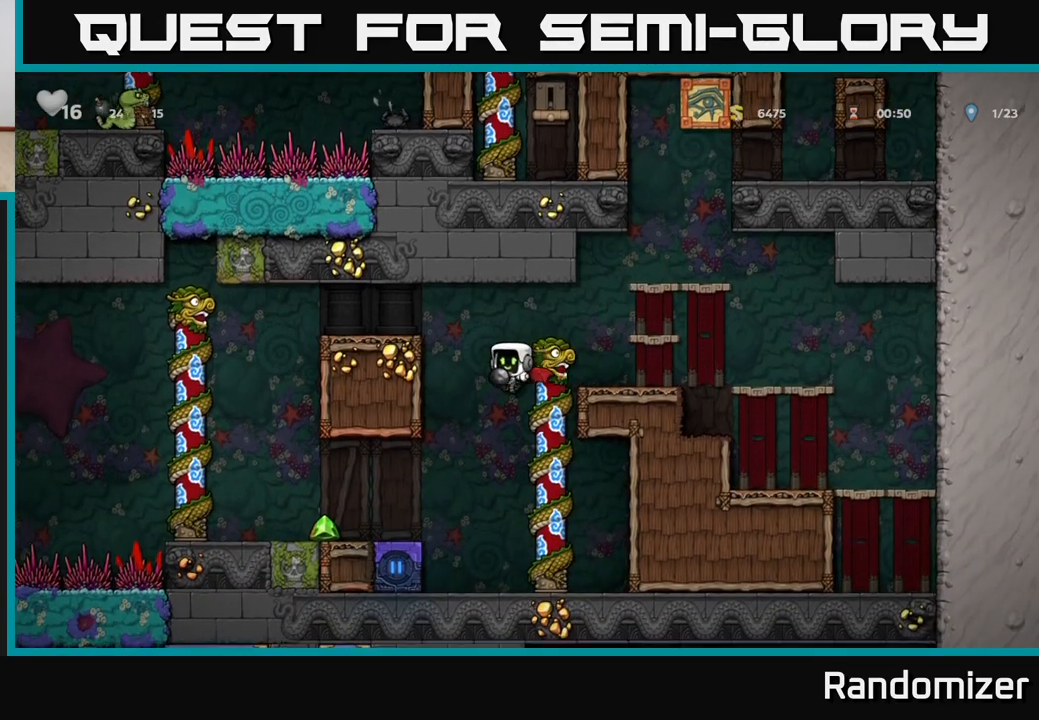
{"buttons": [], "left_stick": "center", "right_stick": "center", "events": [[117, "DPAD_LEFT", "down"], [450, "DPAD_LEFT", "up"]]}
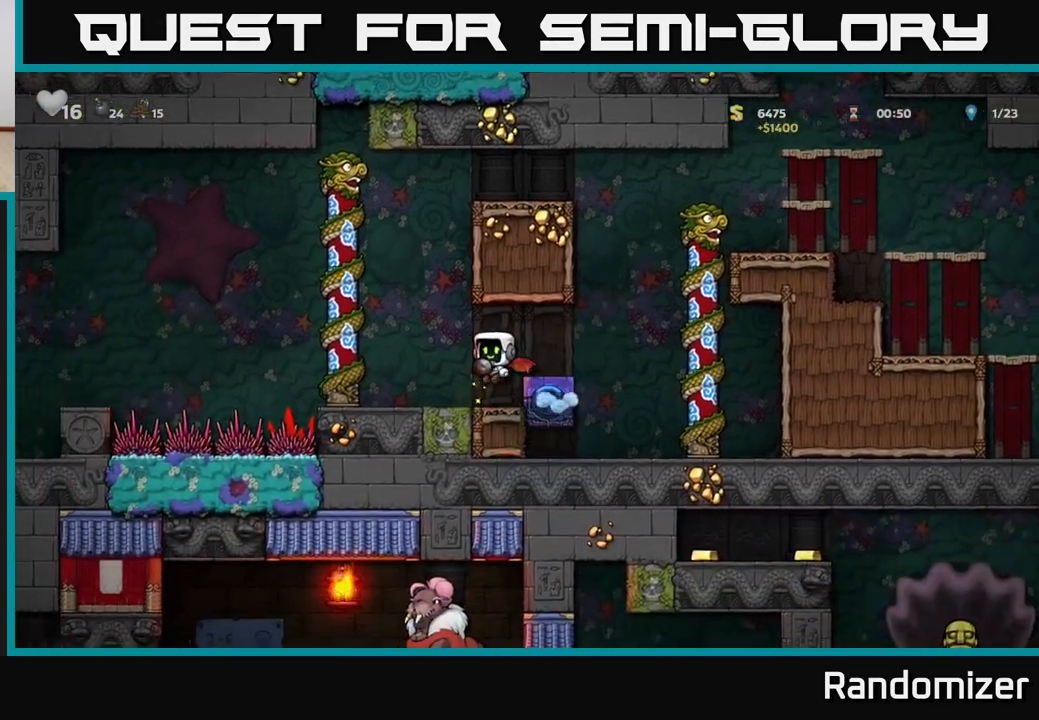
{"buttons": ["DPAD_LEFT"], "left_stick": "center", "right_stick": "center", "events": [[183, "DPAD_LEFT", "down"], [250, "A", "down"], [283, "DPAD_LEFT", "up"], [483, "A", "up"], [483, "DPAD_LEFT", "down"]]}
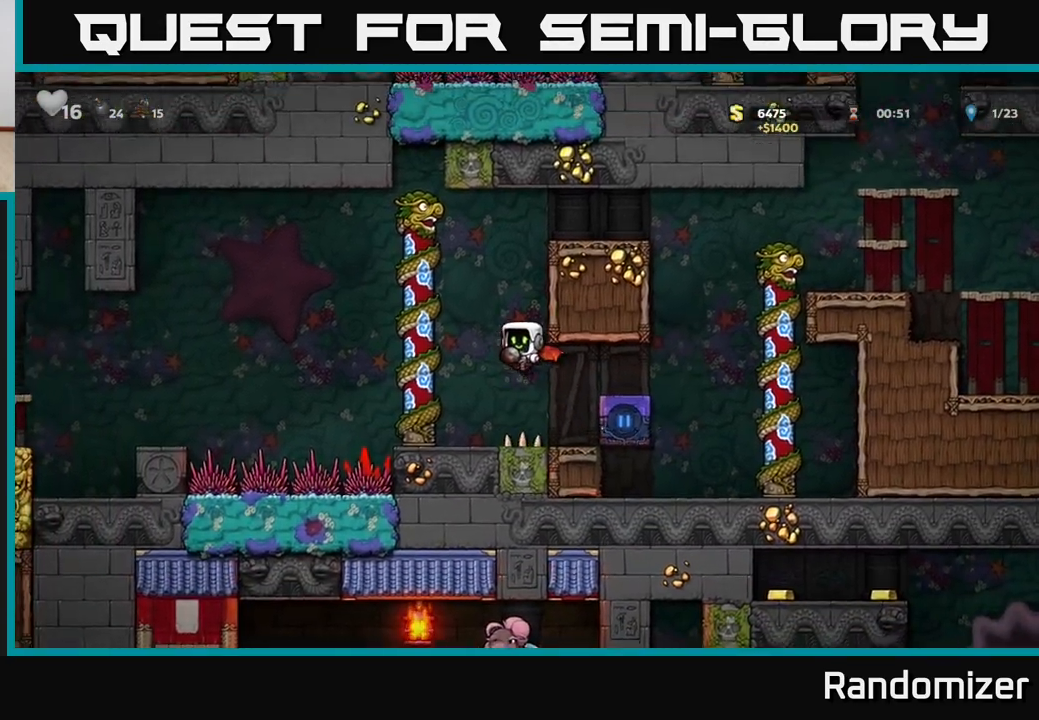
{"buttons": ["A", "DPAD_LEFT"], "left_stick": "center", "right_stick": "center", "events": [[83, "A", "down"]]}
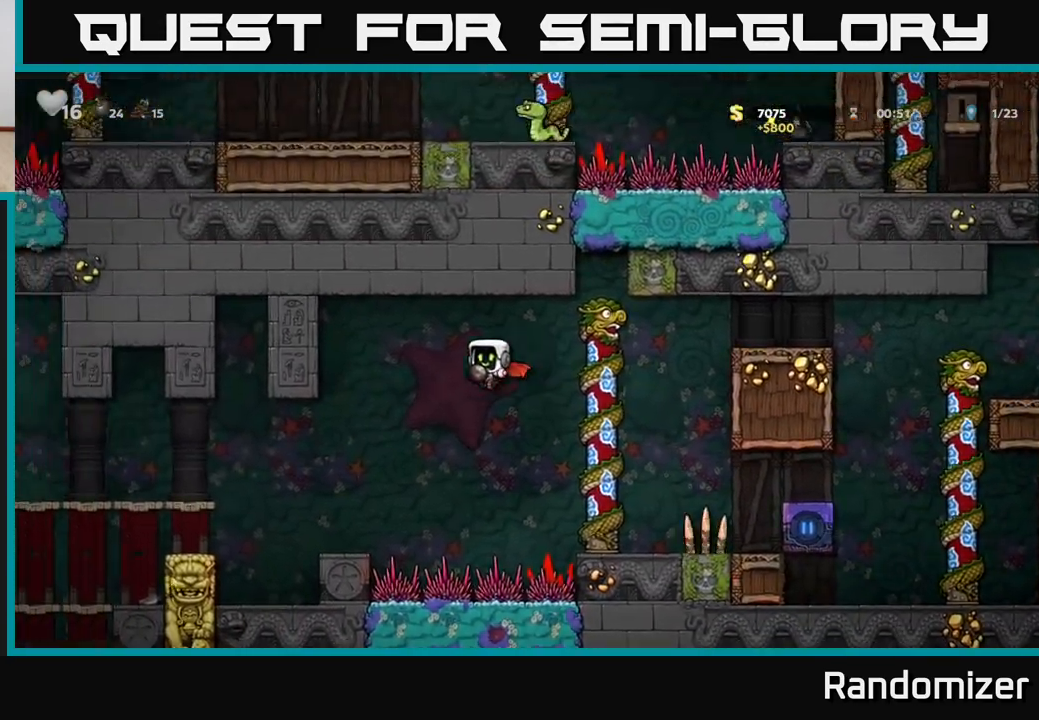
{"buttons": [], "left_stick": "center", "right_stick": "center", "events": [[250, "DPAD_LEFT", "up"], [367, "A", "up"]]}
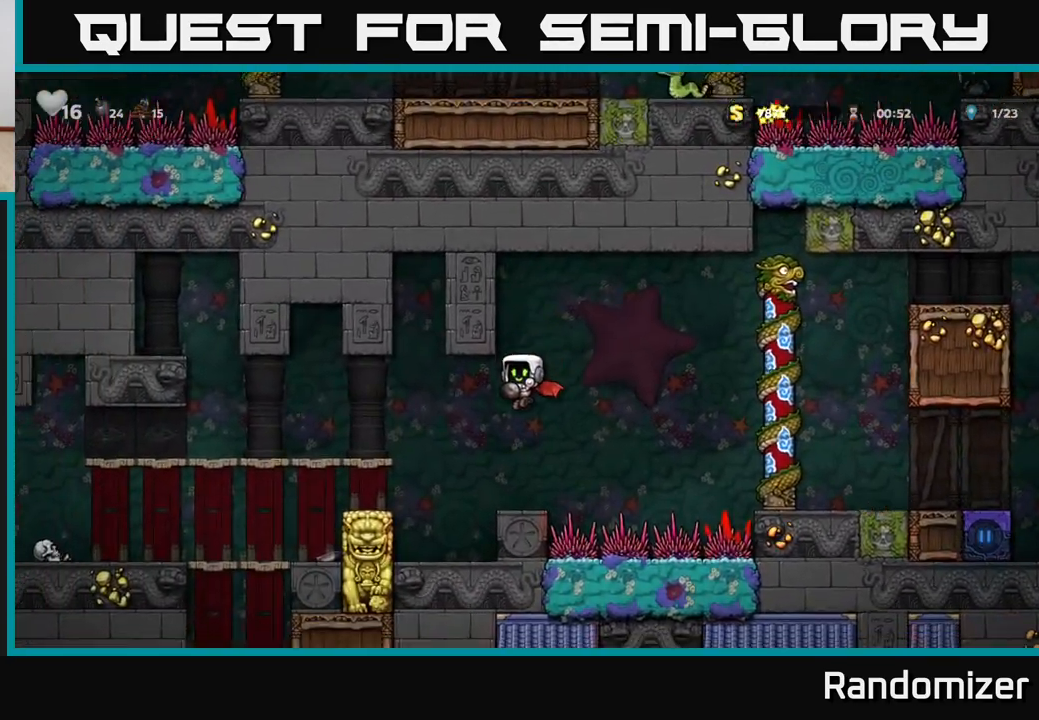
{"buttons": ["A", "DPAD_LEFT"], "left_stick": "center", "right_stick": "center", "events": [[267, "DPAD_LEFT", "down"], [317, "A", "down"], [433, "A", "up"], [500, "A", "down"]]}
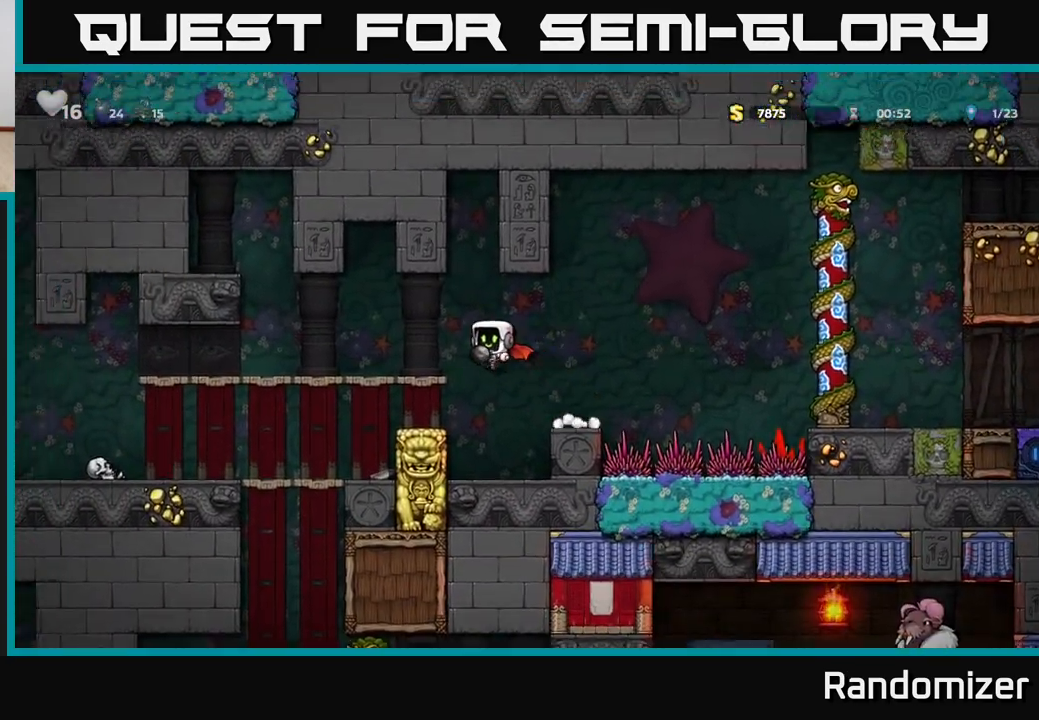
{"buttons": [], "left_stick": "center", "right_stick": "center", "events": [[67, "A", "up"], [467, "DPAD_LEFT", "up"]]}
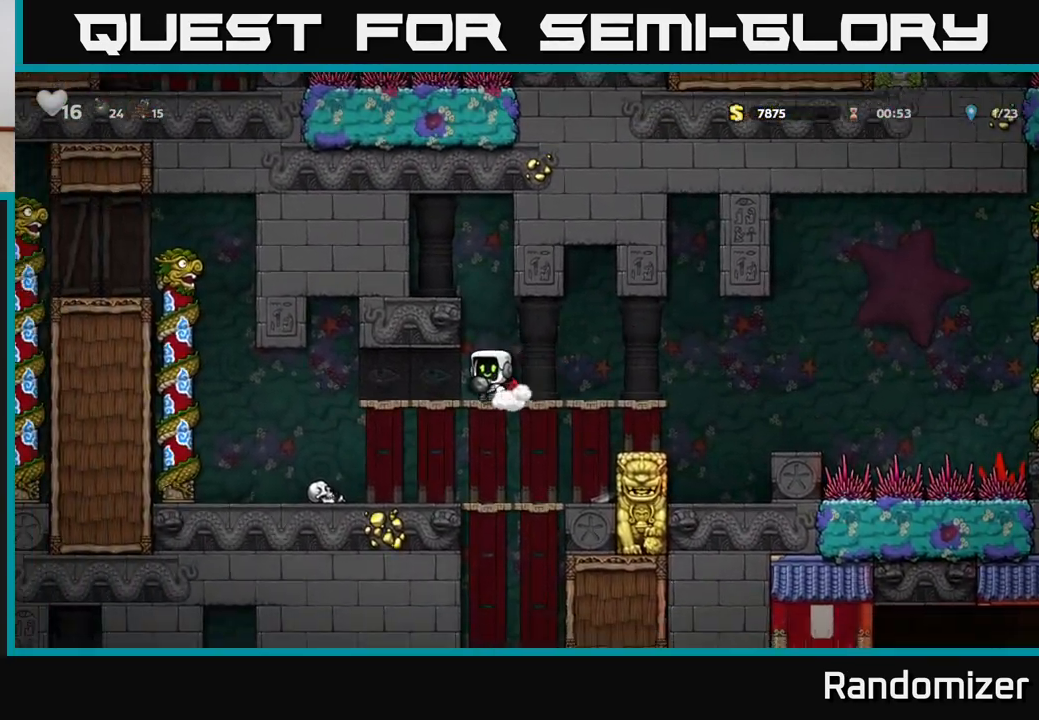
{"buttons": [], "left_stick": "center", "right_stick": "center", "events": [[33, "DPAD_DOWN", "down"], [133, "A", "down"], [183, "DPAD_DOWN", "up"], [233, "A", "up"], [250, "DPAD_LEFT", "down"], [383, "DPAD_LEFT", "up"]]}
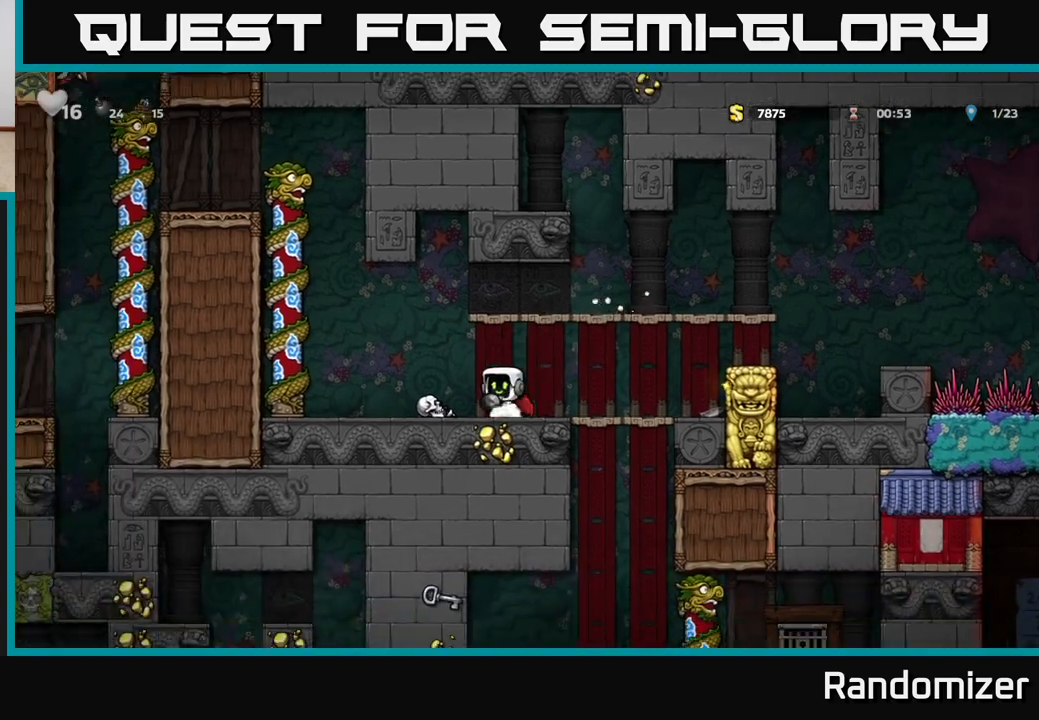
{"buttons": ["A", "DPAD_LEFT"], "left_stick": "center", "right_stick": "center", "events": [[383, "DPAD_LEFT", "down"], [433, "A", "down"]]}
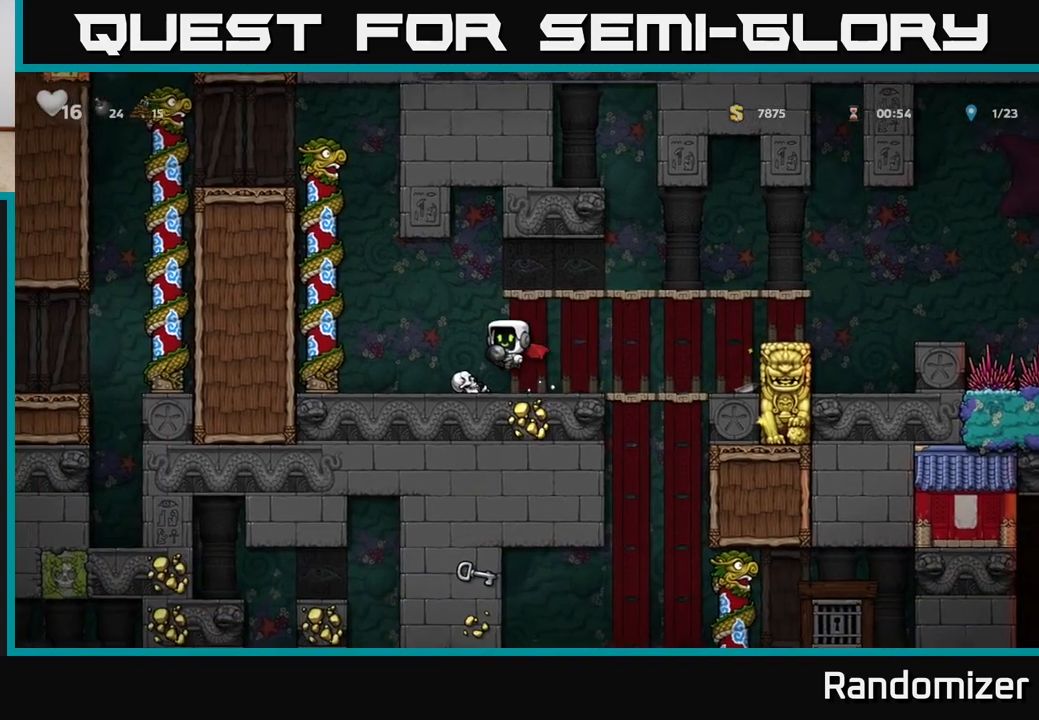
{"buttons": ["DPAD_UP"], "left_stick": "center", "right_stick": "center", "events": [[100, "A", "up"], [183, "A", "down"], [350, "DPAD_UP", "down"], [367, "A", "up"], [367, "DPAD_LEFT", "up"]]}
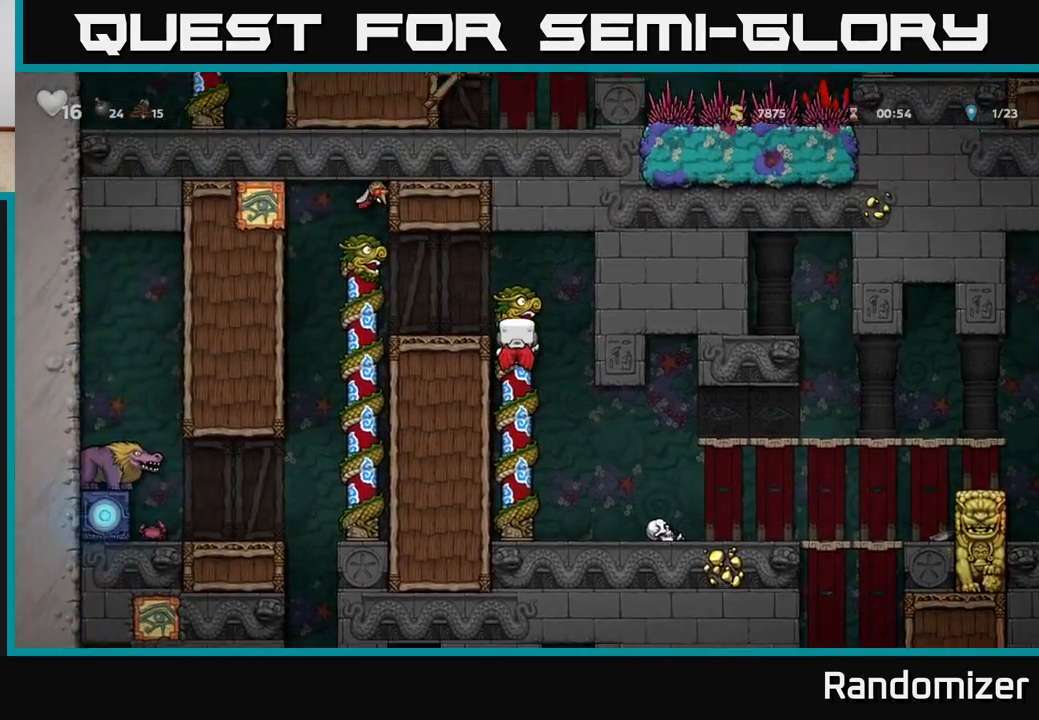
{"buttons": [], "left_stick": "center", "right_stick": "center", "events": [[100, "DPAD_UP", "up"]]}
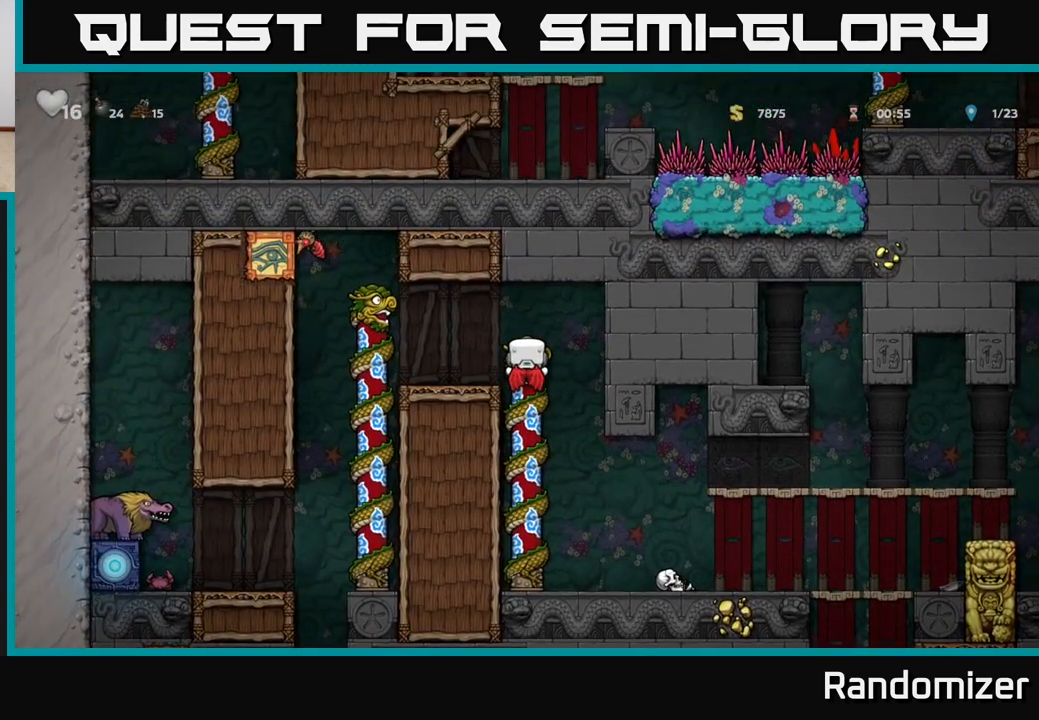
{"buttons": ["DPAD_DOWN"], "left_stick": "center", "right_stick": "center", "events": [[67, "DPAD_DOWN", "down"]]}
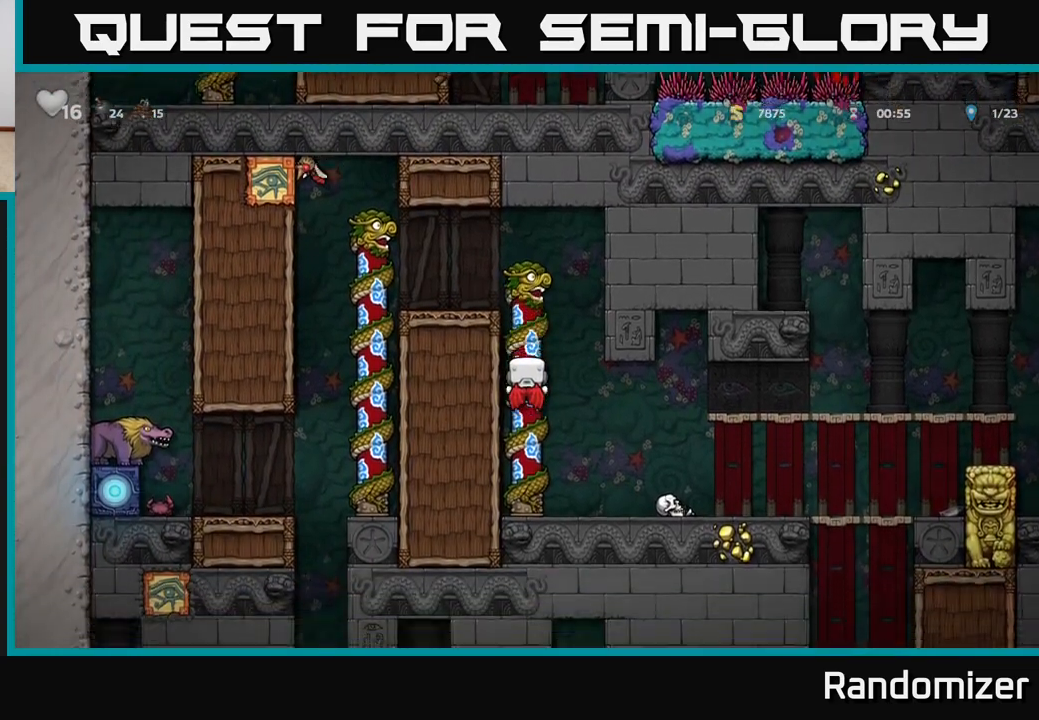
{"buttons": ["DPAD_RIGHT"], "left_stick": "center", "right_stick": "center", "events": [[183, "A", "down"], [250, "DPAD_RIGHT", "down"], [267, "A", "up"], [267, "DPAD_DOWN", "up"]]}
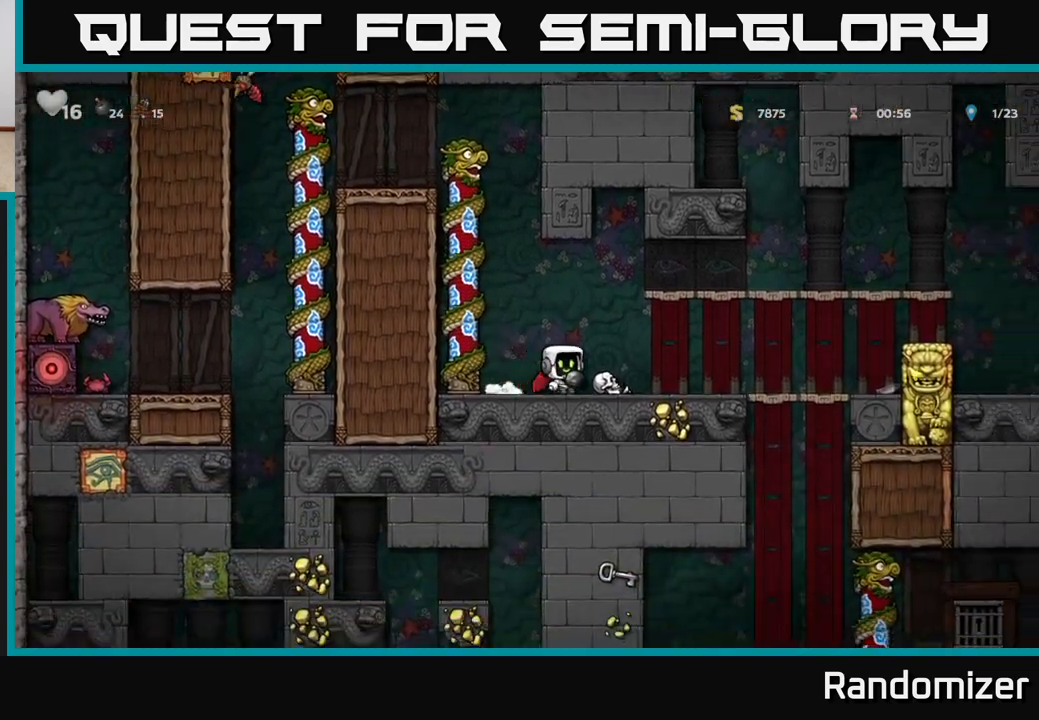
{"buttons": ["DPAD_DOWN"], "left_stick": "center", "right_stick": "center", "events": [[450, "DPAD_RIGHT", "up"], [483, "DPAD_DOWN", "down"]]}
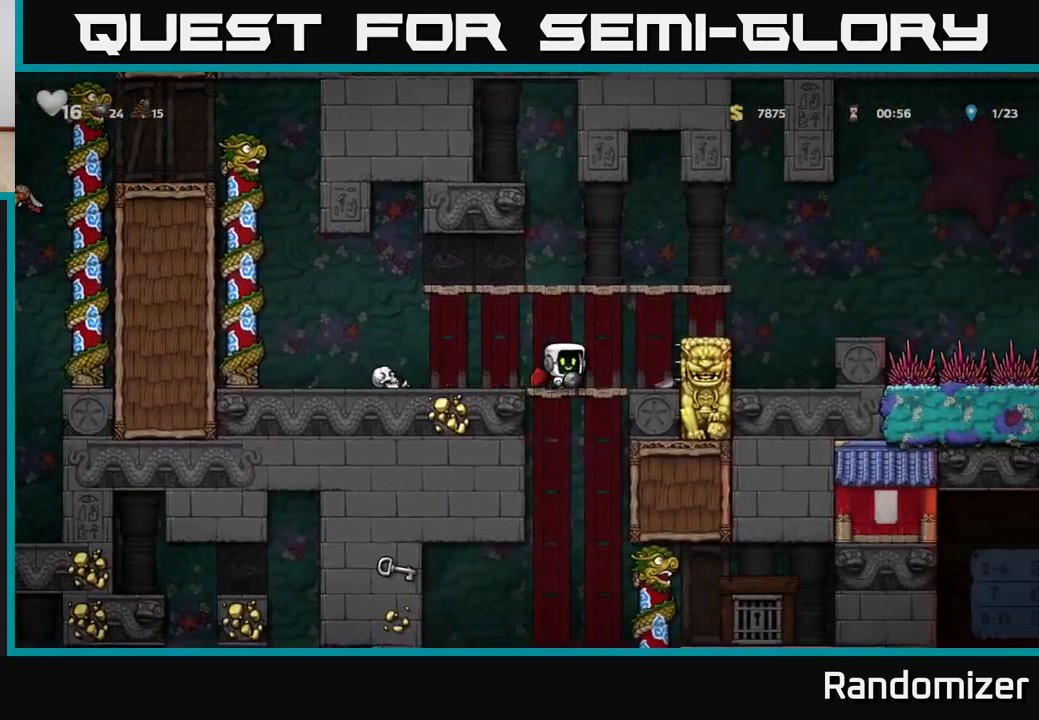
{"buttons": [], "left_stick": "center", "right_stick": "center", "events": [[133, "DPAD_DOWN", "up"]]}
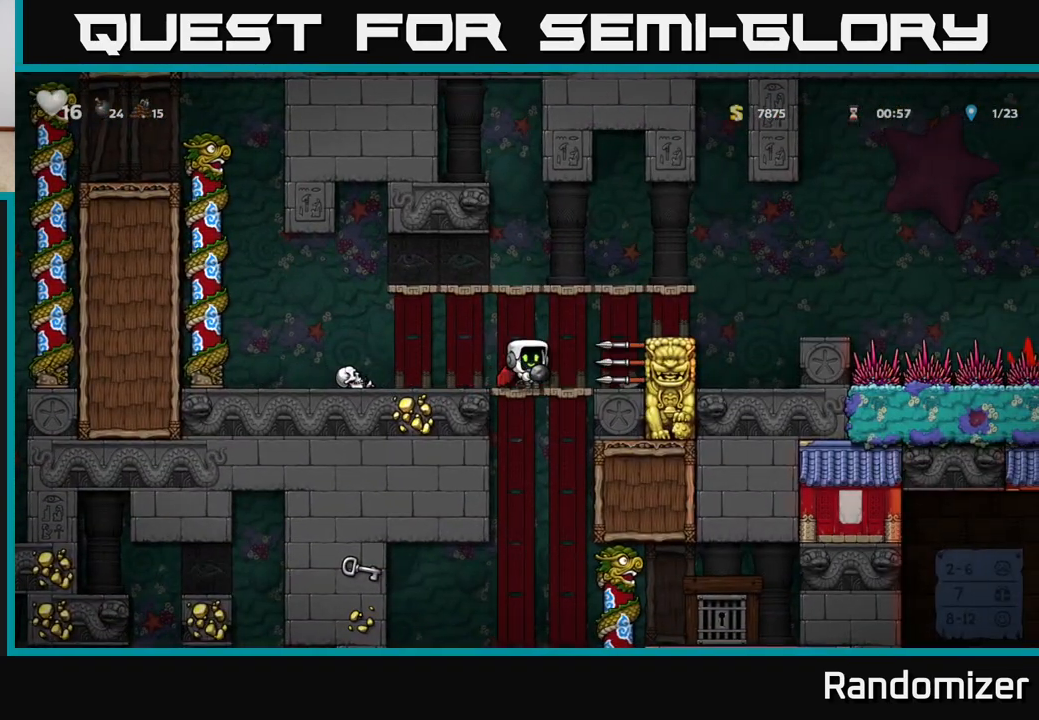
{"buttons": ["A", "DPAD_DOWN"], "left_stick": "center", "right_stick": "center", "events": [[383, "DPAD_DOWN", "down"], [400, "A", "down"]]}
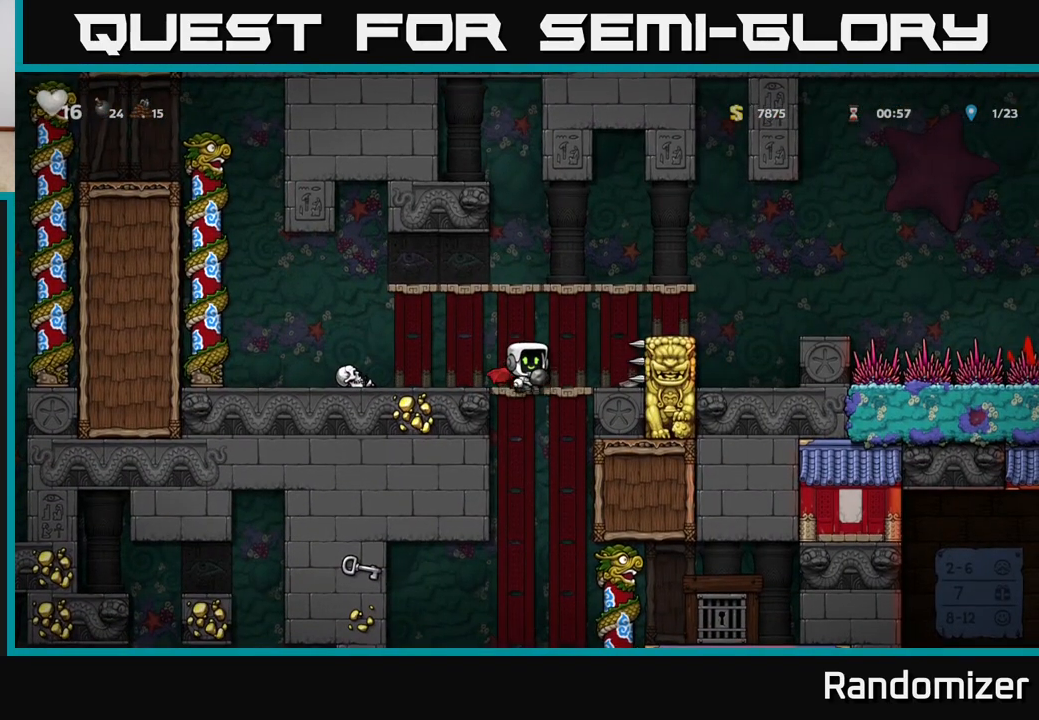
{"buttons": ["A", "DPAD_RIGHT"], "left_stick": "center", "right_stick": "center", "events": [[17, "DPAD_DOWN", "up"], [33, "A", "up"], [383, "DPAD_RIGHT", "down"], [433, "A", "down"]]}
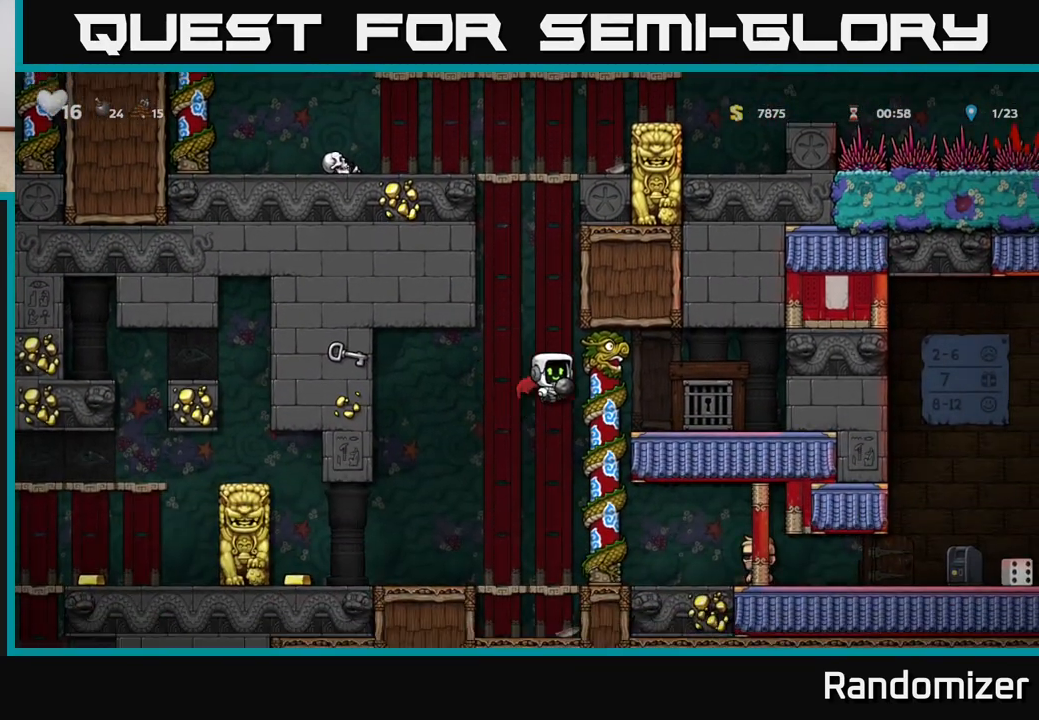
{"buttons": ["DPAD_RIGHT"], "left_stick": "center", "right_stick": "center", "events": [[17, "A", "up"], [250, "DPAD_RIGHT", "up"], [417, "DPAD_RIGHT", "down"]]}
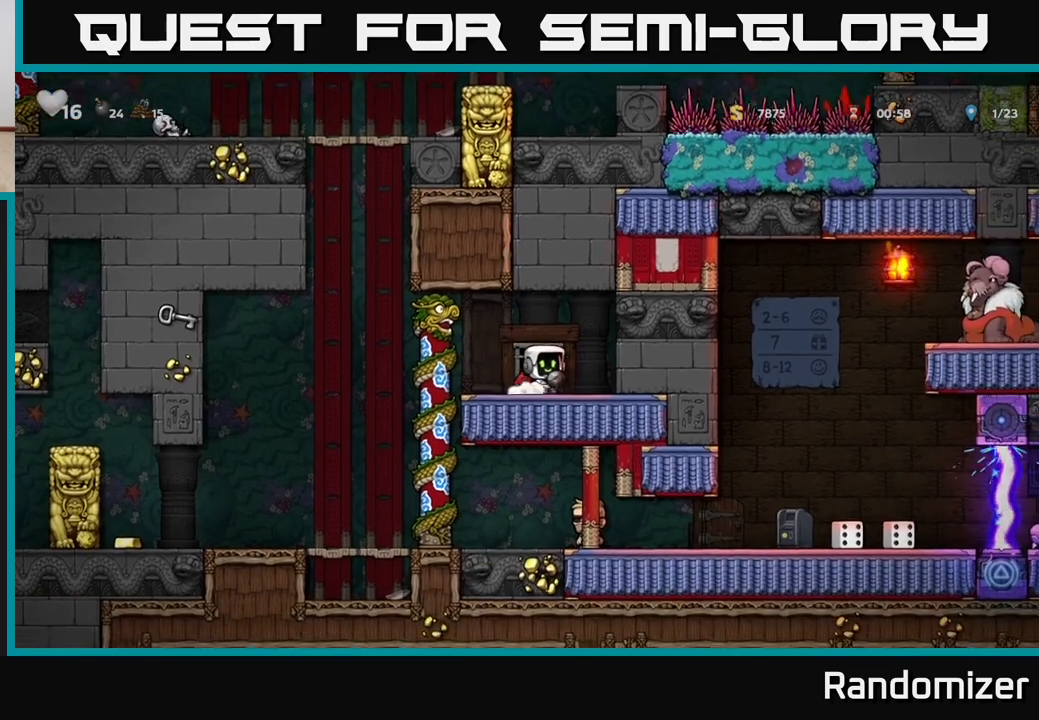
{"buttons": [], "left_stick": "center", "right_stick": "center", "events": [[33, "DPAD_DOWN", "down"], [83, "DPAD_RIGHT", "up"], [167, "X", "down"], [283, "X", "up"], [317, "DPAD_DOWN", "up"]]}
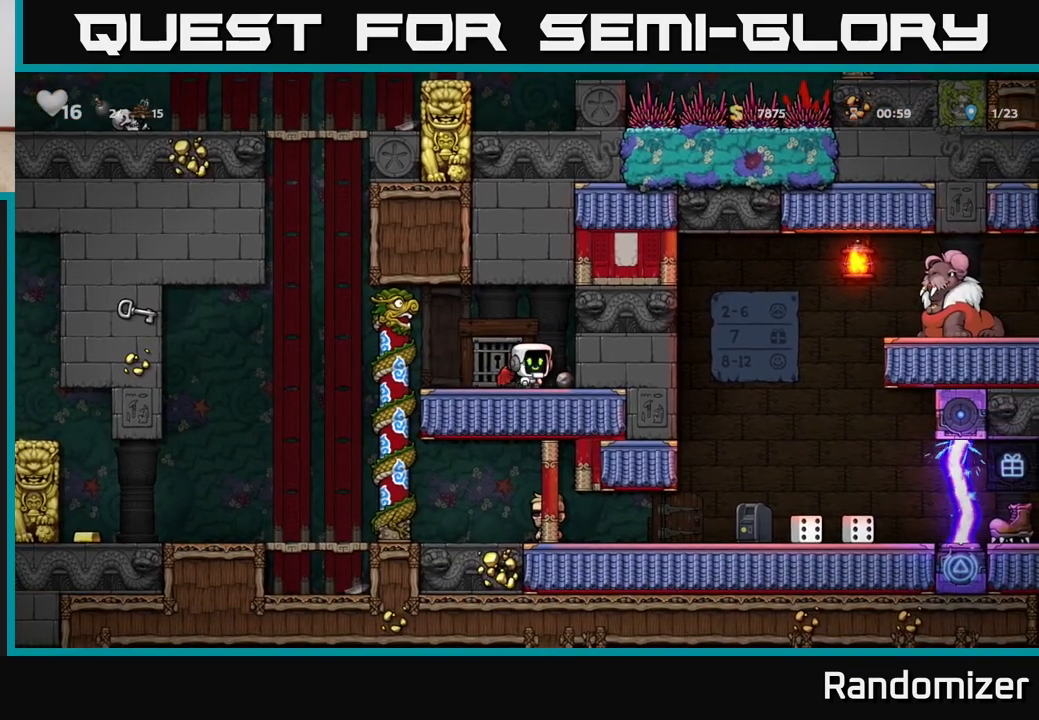
{"buttons": [], "left_stick": "center", "right_stick": "center", "events": [[33, "DPAD_LEFT", "down"], [167, "DPAD_LEFT", "up"]]}
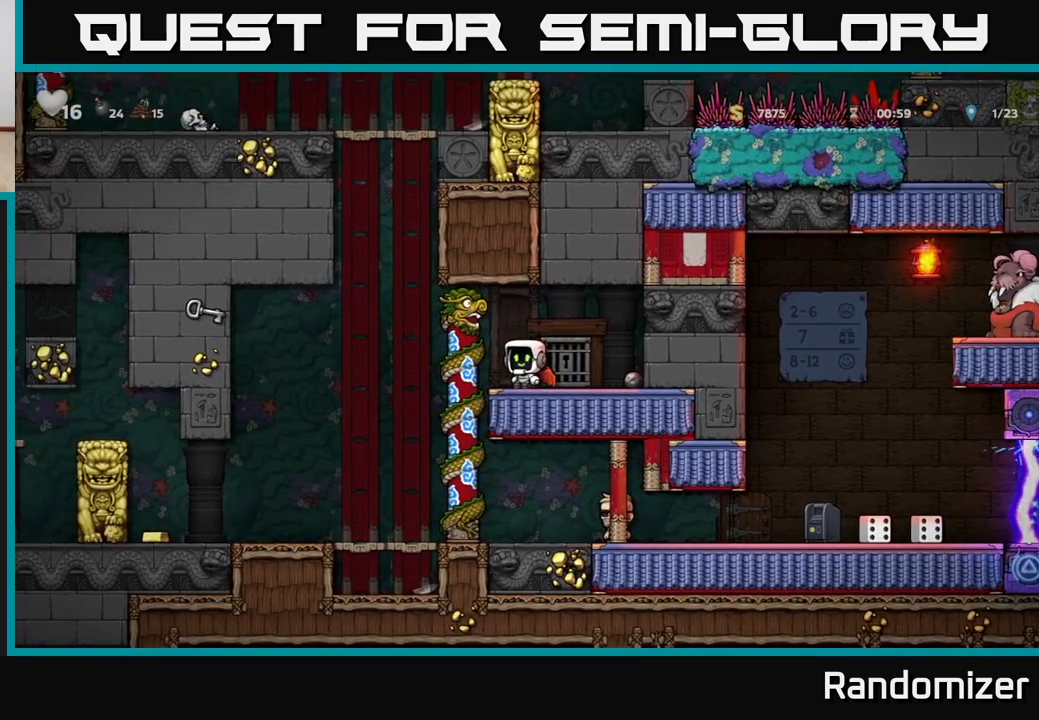
{"buttons": ["DPAD_LEFT"], "left_stick": "center", "right_stick": "center", "events": [[200, "DPAD_LEFT", "down"]]}
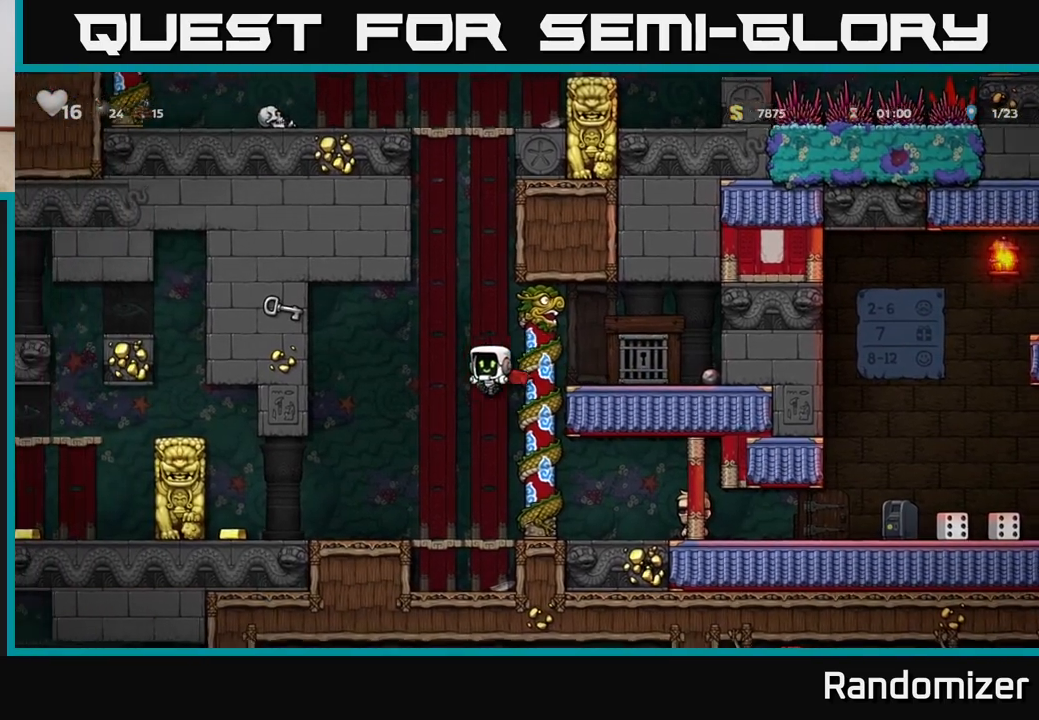
{"buttons": [], "left_stick": "center", "right_stick": "center", "events": [[133, "DPAD_LEFT", "up"]]}
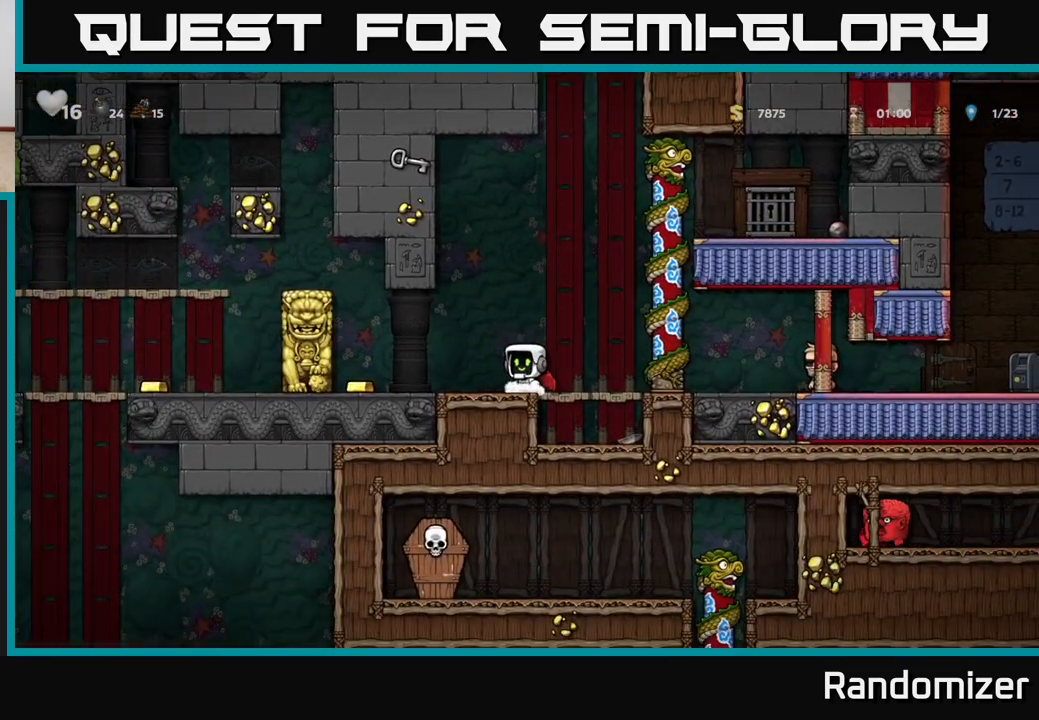
{"buttons": ["DPAD_LEFT"], "left_stick": "center", "right_stick": "center", "events": [[83, "DPAD_DOWN", "down"], [183, "L1", "down"], [267, "L1", "up"], [300, "DPAD_DOWN", "up"], [350, "DPAD_LEFT", "down"]]}
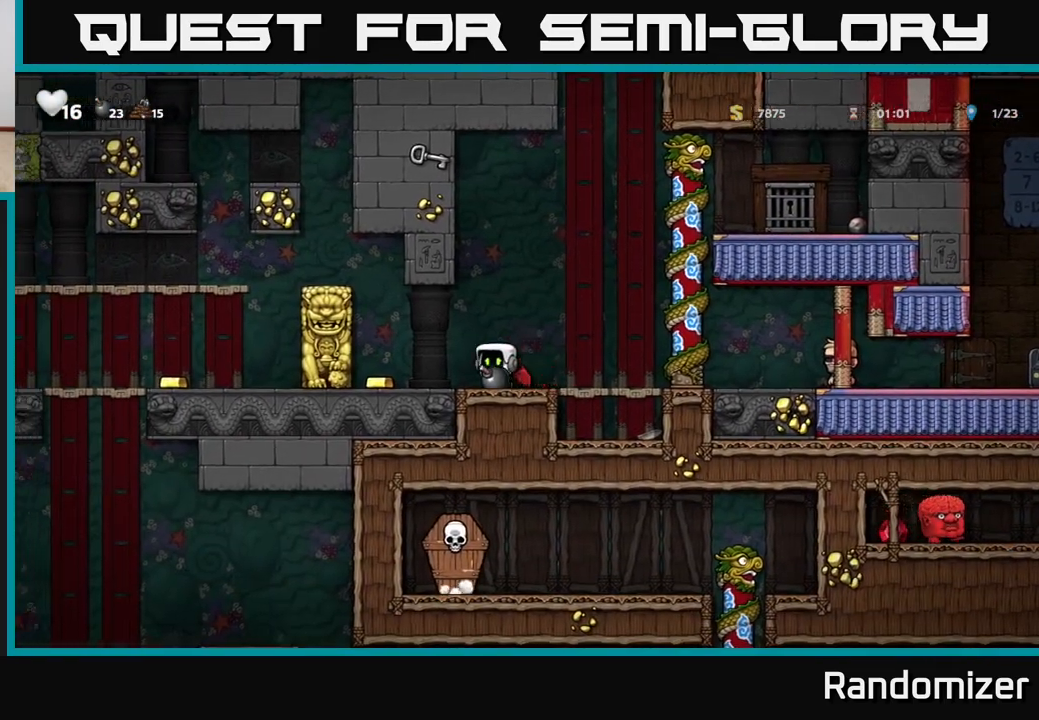
{"buttons": ["DPAD_RIGHT"], "left_stick": "center", "right_stick": "center", "events": [[17, "DPAD_DOWN", "down"], [50, "DPAD_LEFT", "up"], [67, "X", "down"], [117, "X", "up"], [150, "DPAD_DOWN", "up"], [233, "DPAD_RIGHT", "down"]]}
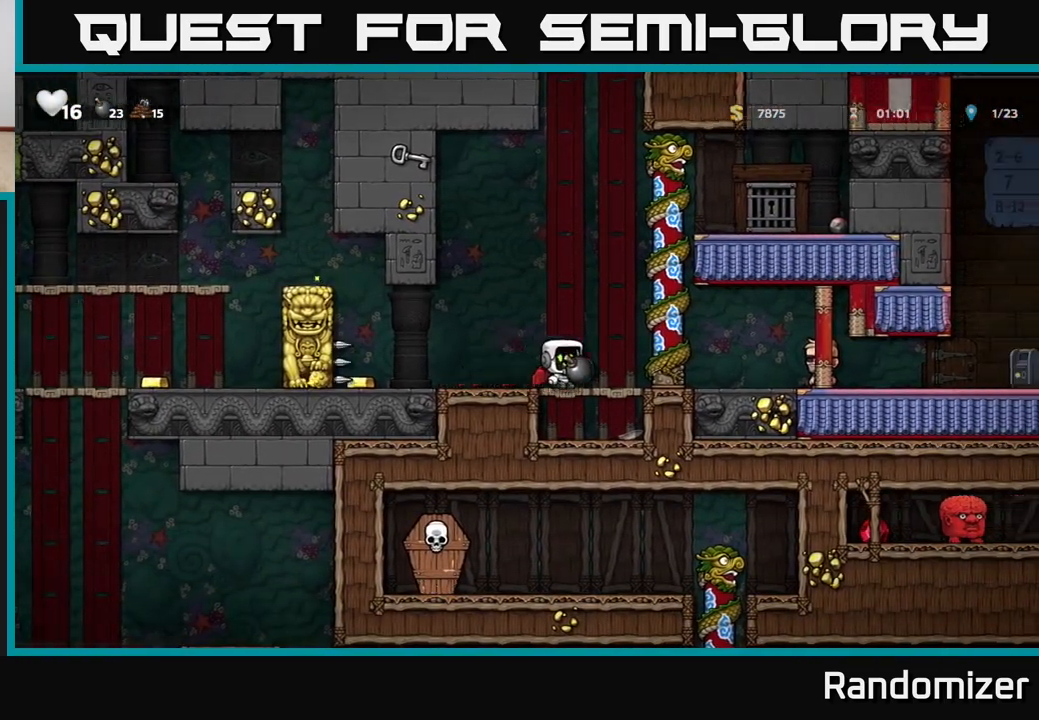
{"buttons": ["A", "DPAD_UP", "DPAD_LEFT"], "left_stick": "center", "right_stick": "center", "events": [[150, "DPAD_RIGHT", "up"], [200, "DPAD_LEFT", "down"], [333, "DPAD_LEFT", "up"], [450, "DPAD_LEFT", "down"], [500, "A", "down"], [500, "DPAD_UP", "down"]]}
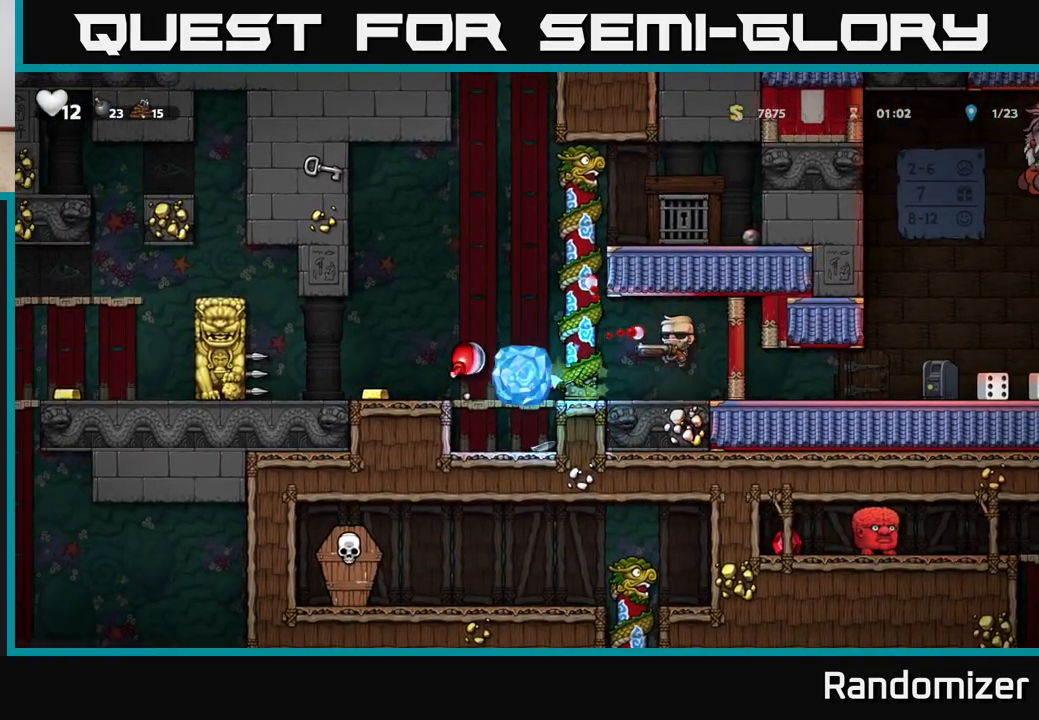
{"buttons": ["A", "DPAD_LEFT"], "left_stick": "center", "right_stick": "center", "events": [[100, "DPAD_LEFT", "up"], [133, "A", "up"], [200, "A", "down"], [217, "DPAD_UP", "up"], [333, "A", "up"], [383, "A", "down"], [417, "DPAD_LEFT", "down"]]}
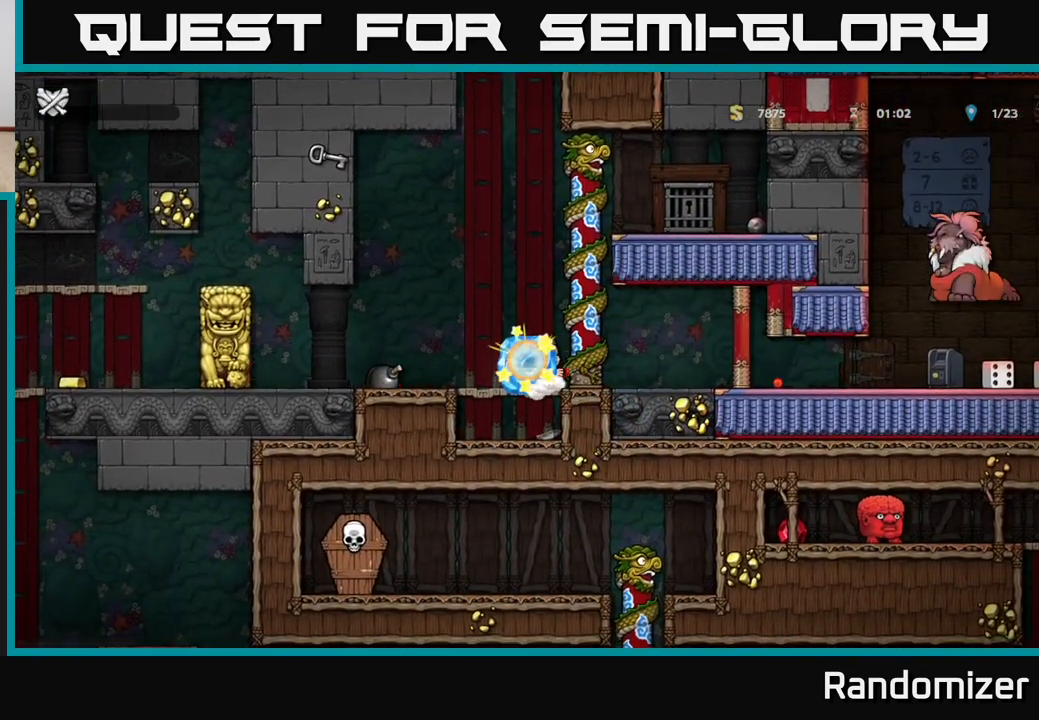
{"buttons": [], "left_stick": "center", "right_stick": "center", "events": [[33, "A", "up"], [33, "DPAD_LEFT", "up"], [250, "A", "down"], [450, "A", "up"]]}
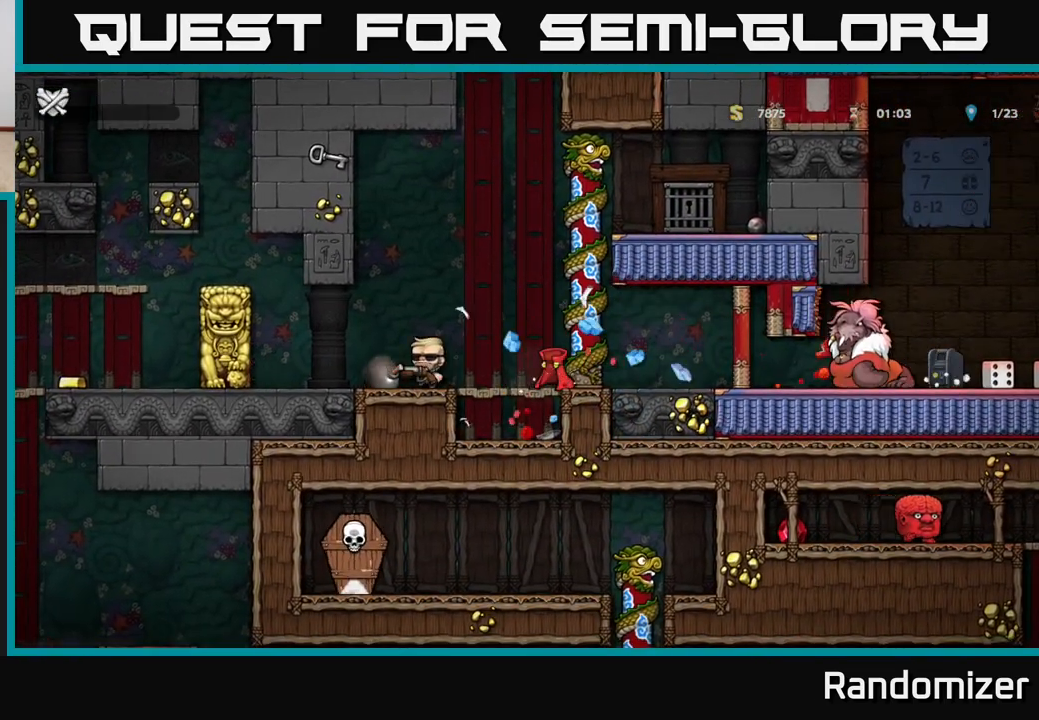
{"buttons": [], "left_stick": "center", "right_stick": "center", "events": [[67, "A", "down"], [217, "A", "up"], [300, "A", "down"], [450, "A", "up"]]}